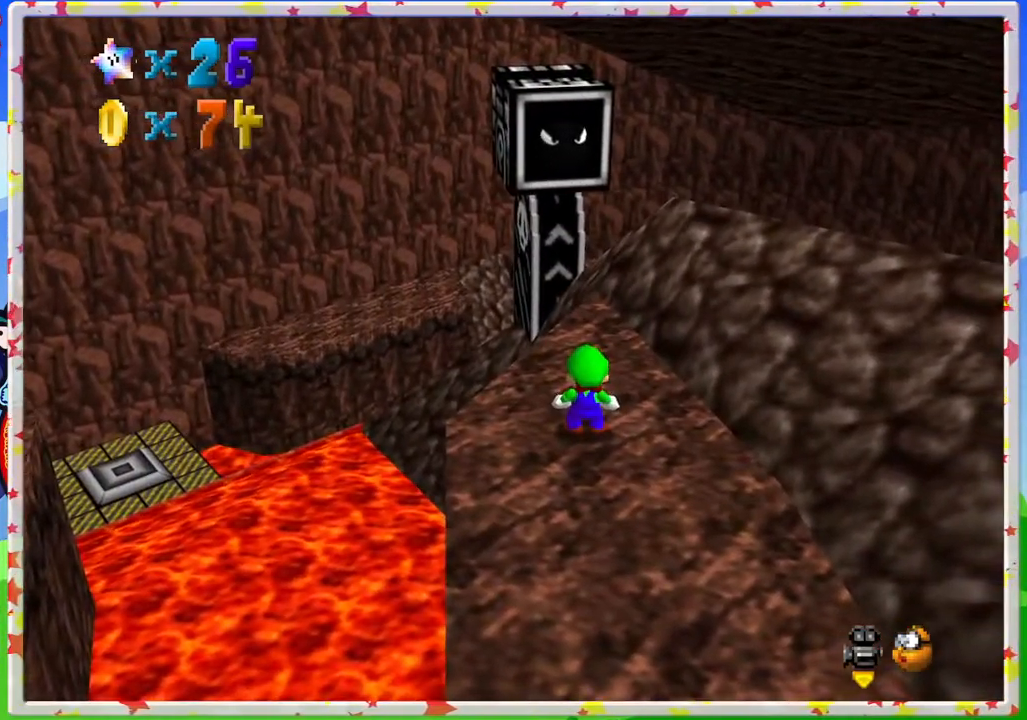
Gameplay with a controller (Nintendo layout); each line is a JSON object with the inputs held at the frame after it. "events" lists button and stick changes between this image and that frame as [ms after this image, input, new state], when the widget could be followed in between. Not read: L3 R3.
{"buttons": ["A"], "left_stick": "down", "events": [[50, "A", "down"], [167, "left_stick", "down"]]}
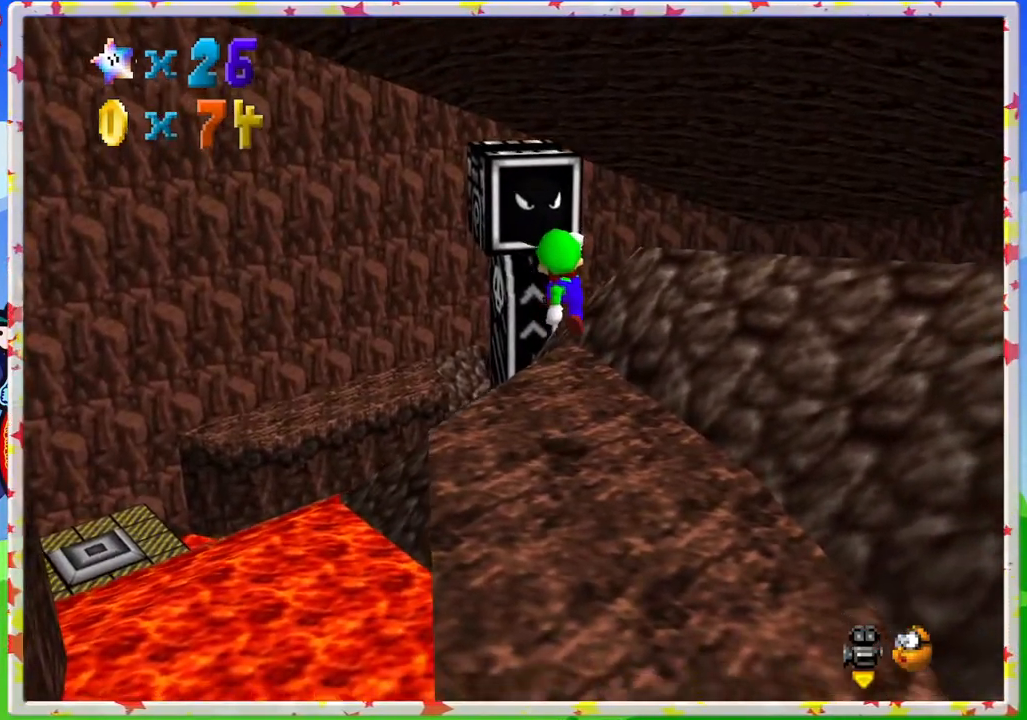
{"buttons": [], "left_stick": "down", "events": [[67, "A", "up"], [383, "A", "down"], [500, "A", "up"]]}
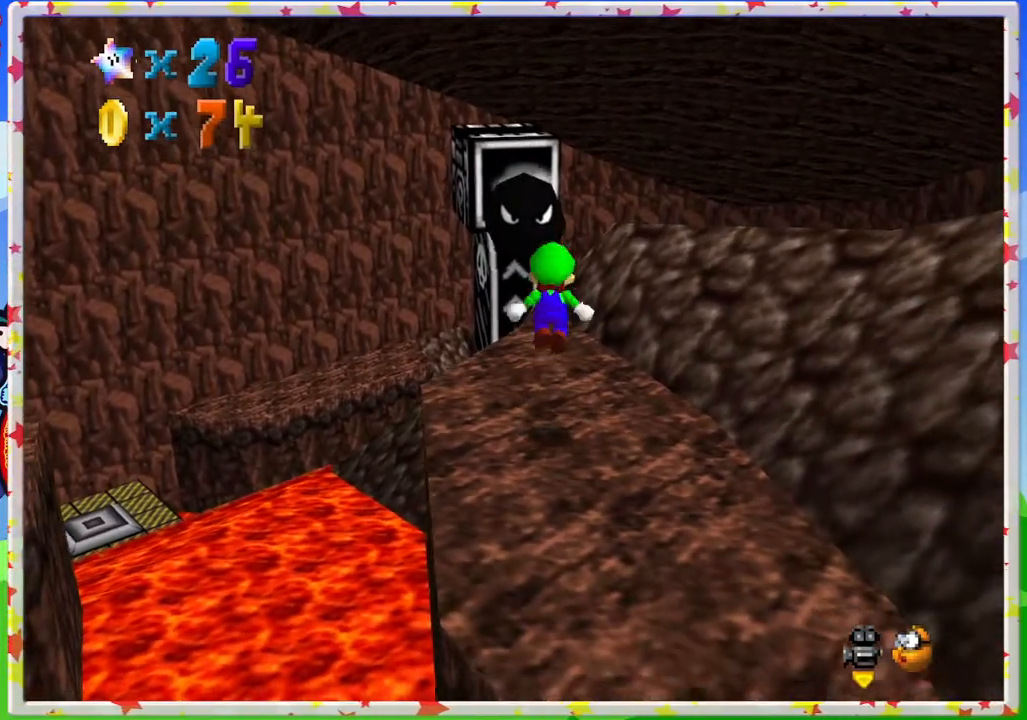
{"buttons": [], "left_stick": "center", "events": [[350, "left_stick", "center"]]}
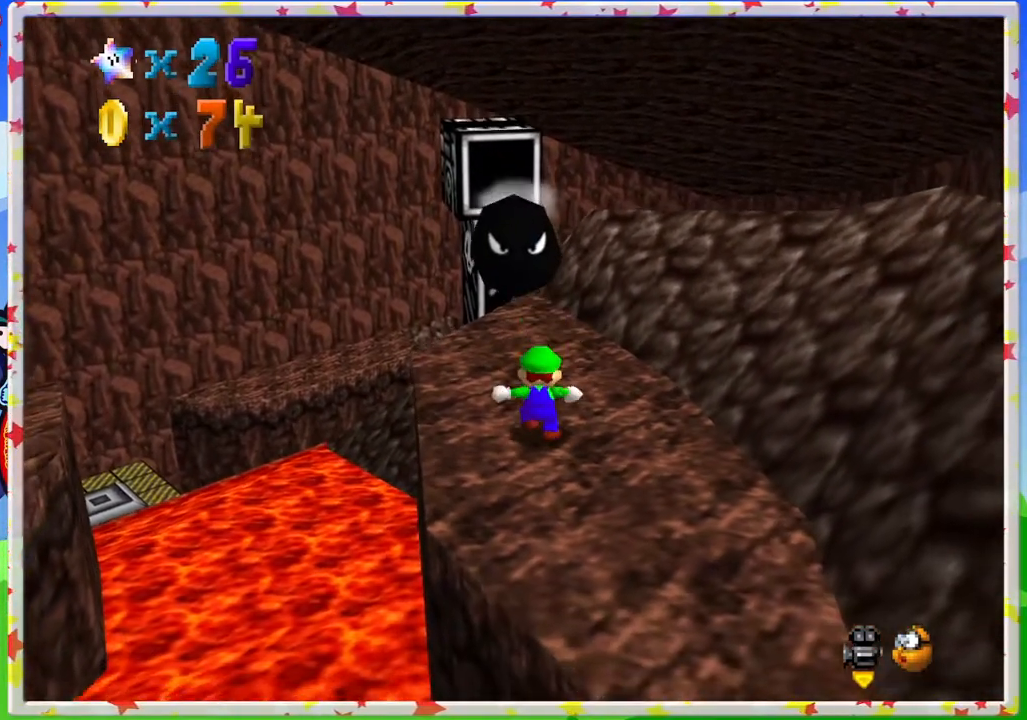
{"buttons": ["A"], "left_stick": "up", "events": [[33, "left_stick", "up"], [117, "A", "down"]]}
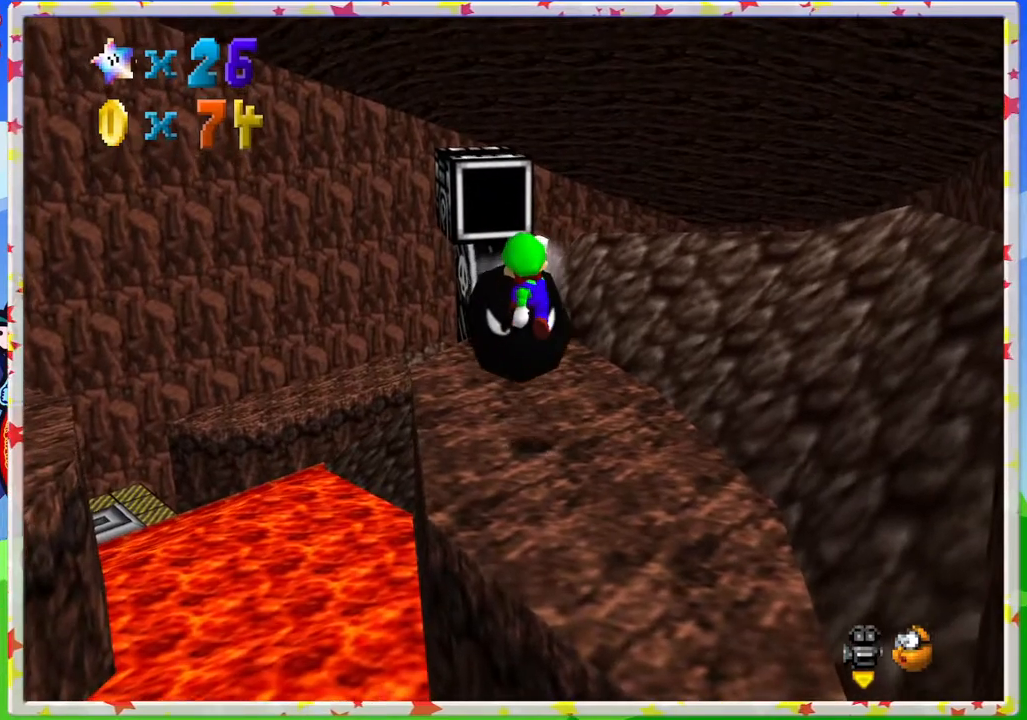
{"buttons": [], "left_stick": "center", "events": [[17, "B", "down"], [333, "B", "up"], [367, "left_stick", "center"], [383, "A", "up"]]}
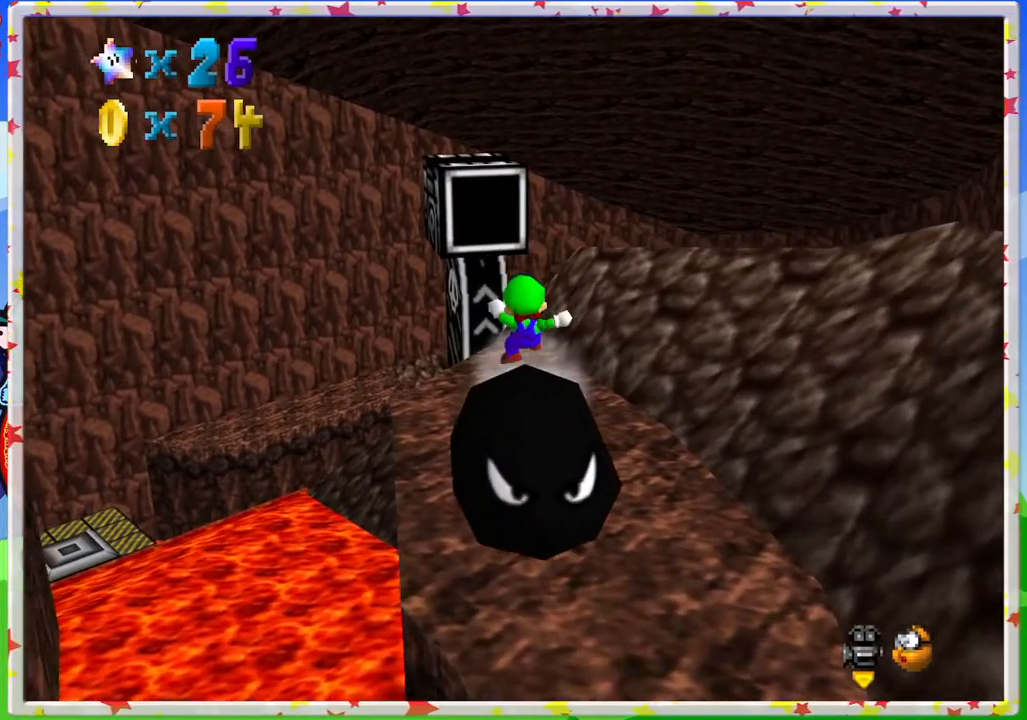
{"buttons": [], "left_stick": "up", "events": [[33, "left_stick", "up-left"], [83, "left_stick", "center"], [367, "left_stick", "up"]]}
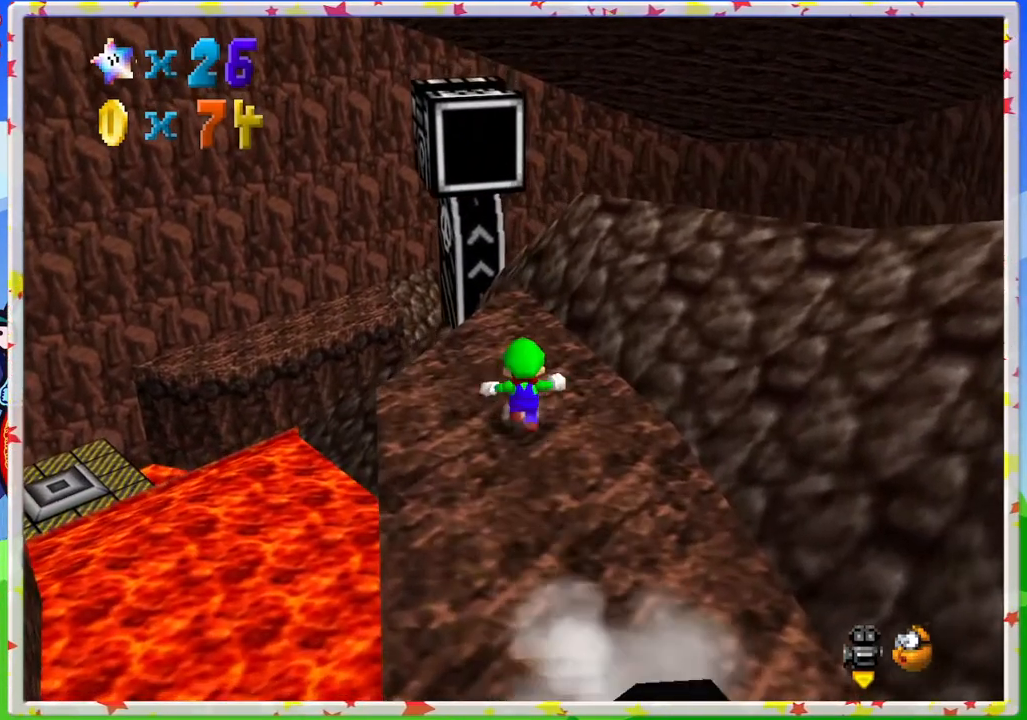
{"buttons": [], "left_stick": "up", "events": [[333, "A", "down"], [483, "A", "up"]]}
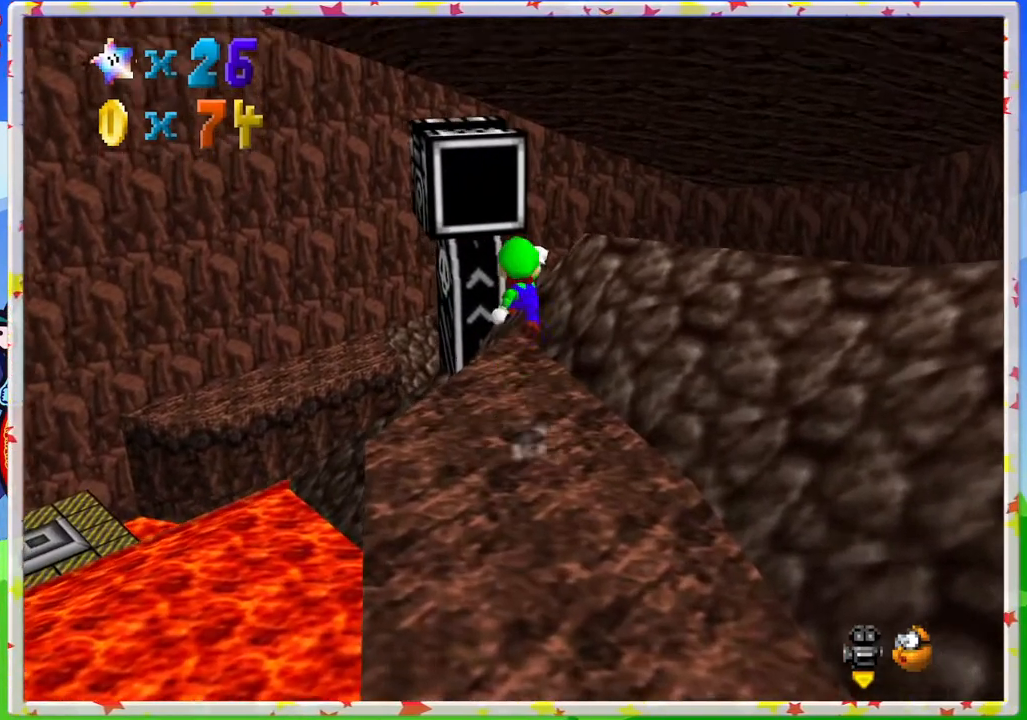
{"buttons": [], "left_stick": "up", "events": []}
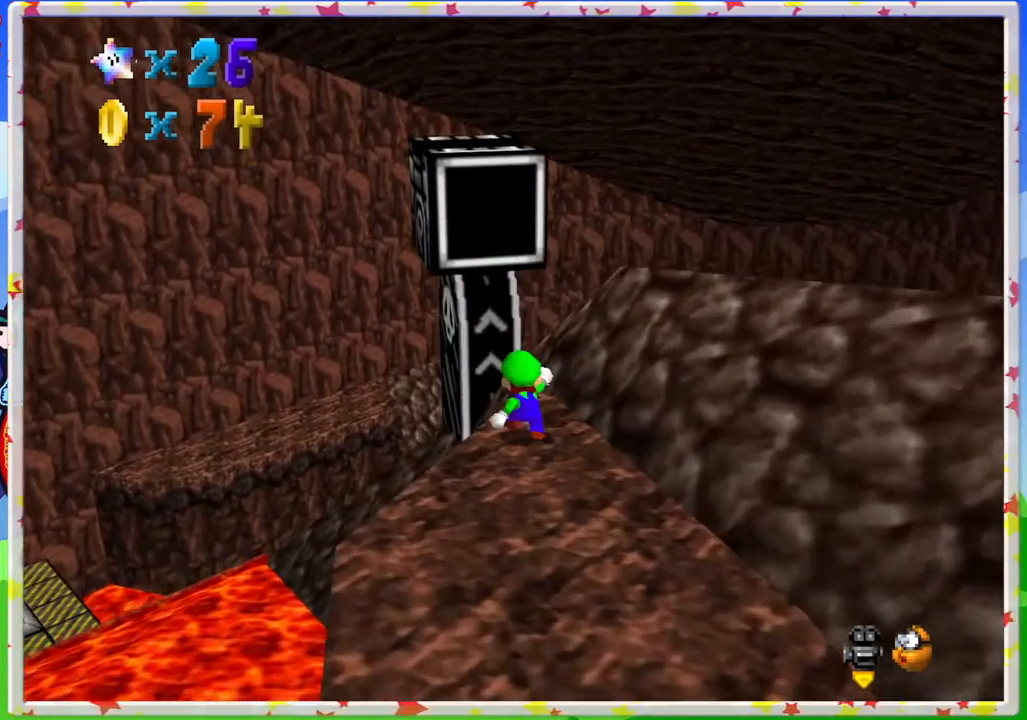
{"buttons": ["A"], "left_stick": "up-left", "events": [[17, "A", "down"], [467, "left_stick", "up-left"]]}
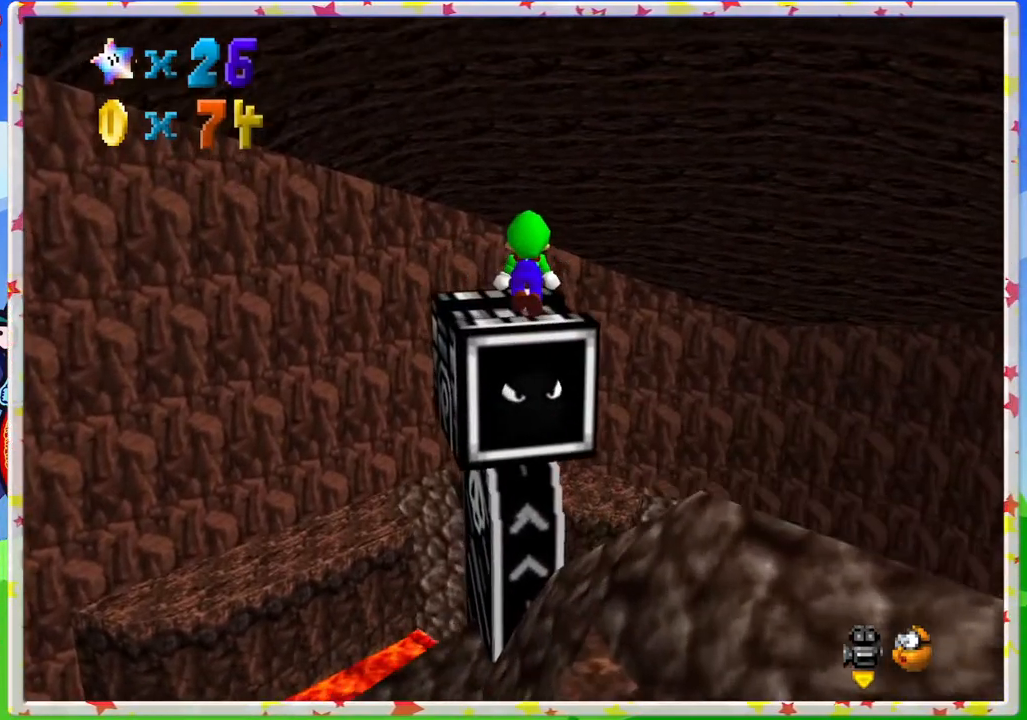
{"buttons": [], "left_stick": "center", "events": [[117, "A", "up"], [133, "left_stick", "center"]]}
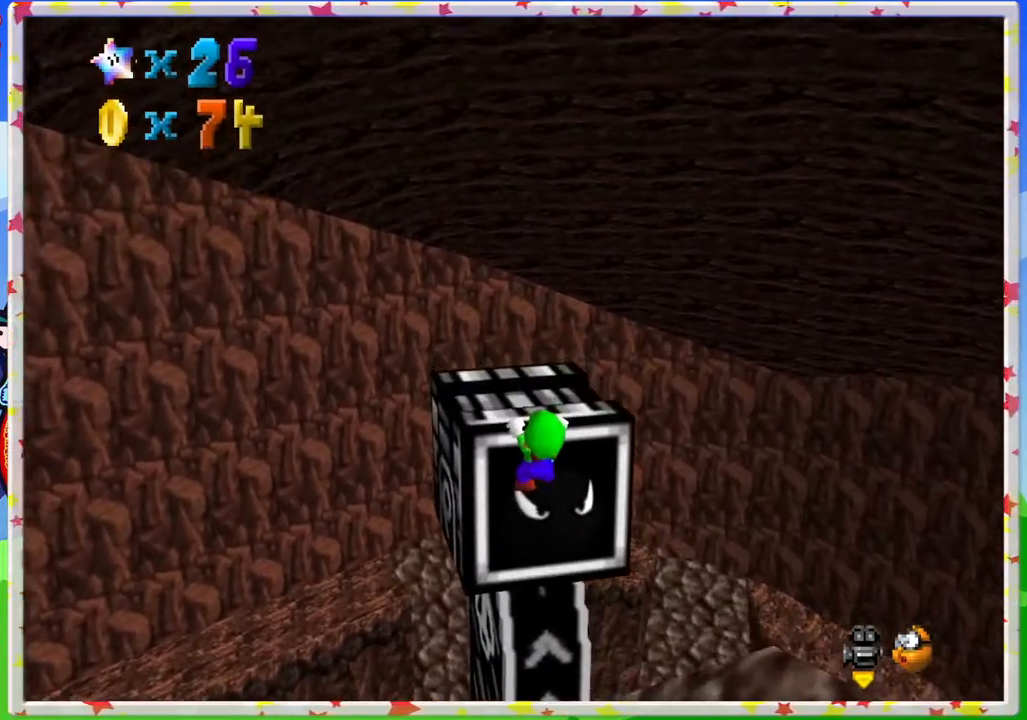
{"buttons": ["C_LEFT"], "left_stick": "up", "events": [[17, "A", "down"], [17, "left_stick", "up-left"], [133, "left_stick", "up"], [217, "A", "up"], [500, "C_LEFT", "down"]]}
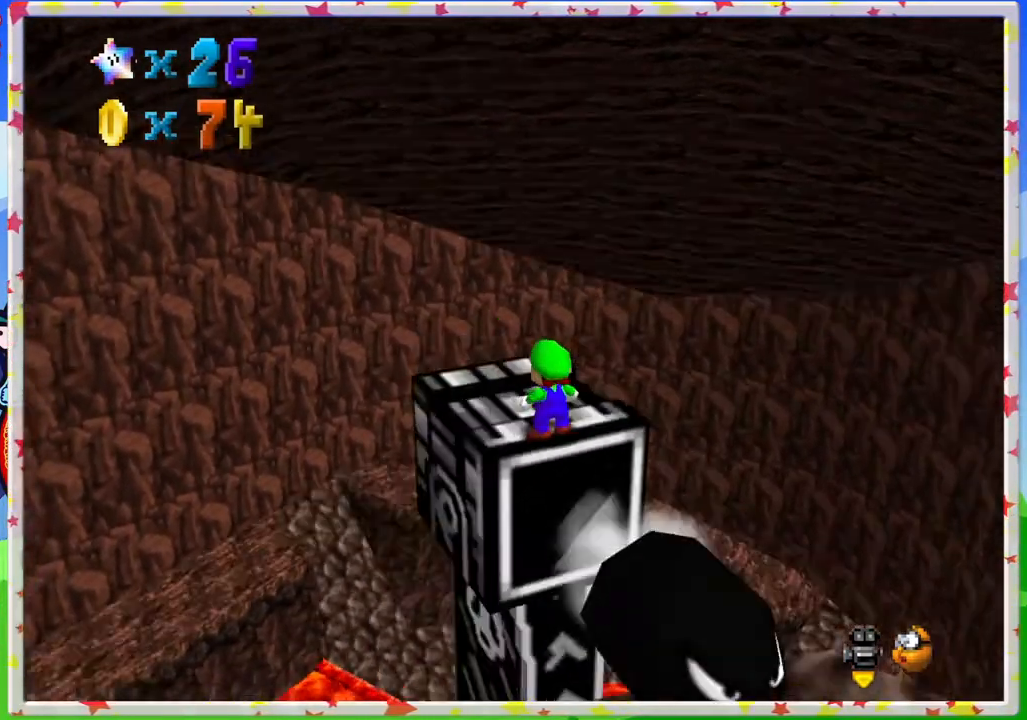
{"buttons": [], "left_stick": "center", "events": [[17, "left_stick", "center"], [167, "C_LEFT", "up"], [233, "C_LEFT", "down"], [250, "left_stick", "up-left"], [367, "C_LEFT", "up"], [483, "left_stick", "center"]]}
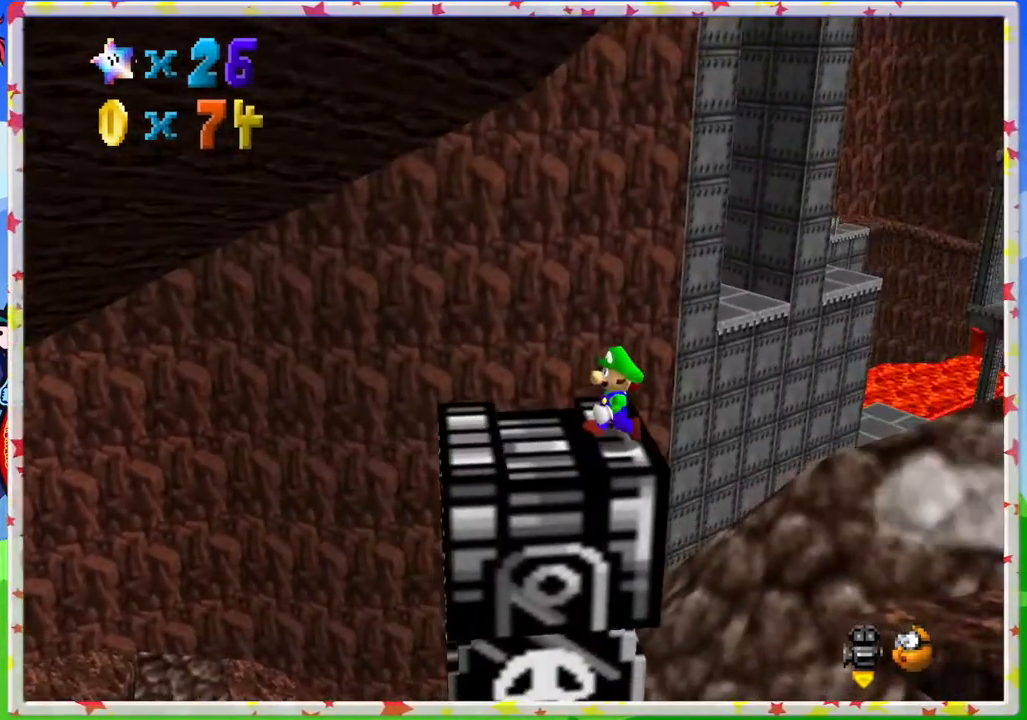
{"buttons": [], "left_stick": "center", "events": [[183, "left_stick", "left"], [200, "C_LEFT", "down"], [333, "C_LEFT", "up"], [350, "left_stick", "center"]]}
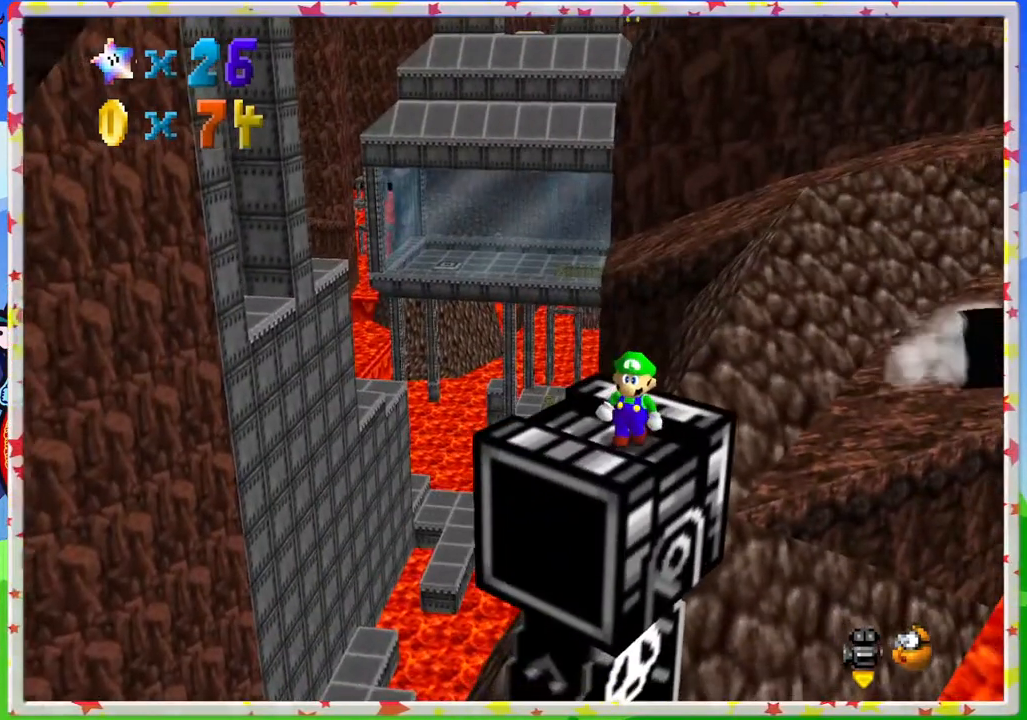
{"buttons": ["C_RIGHT"], "left_stick": "center", "events": [[500, "C_RIGHT", "down"]]}
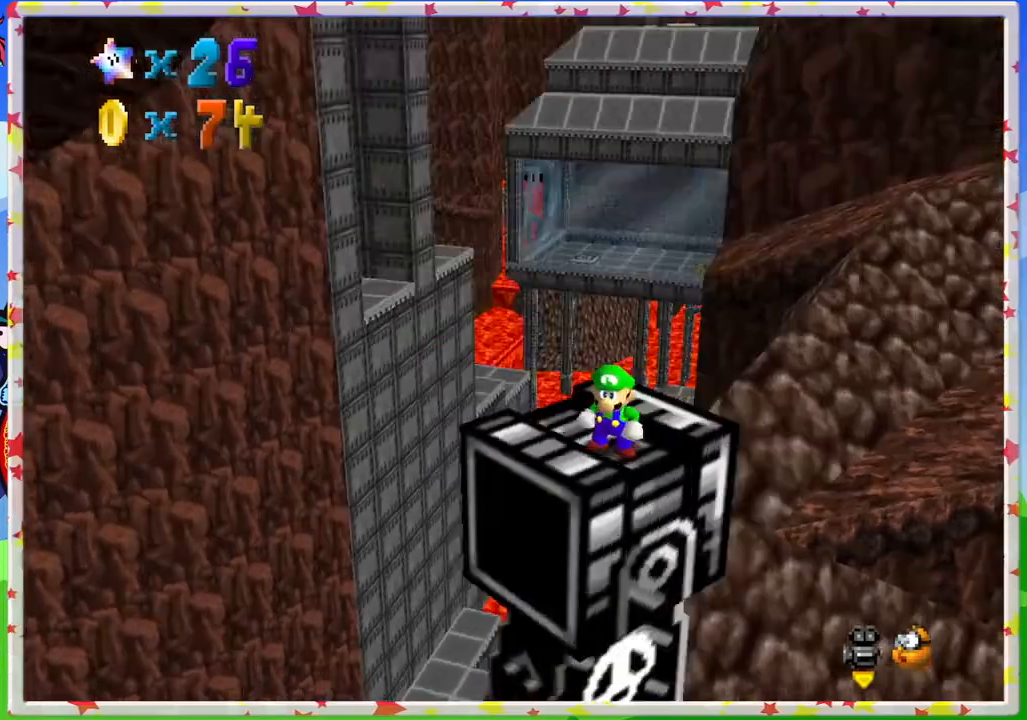
{"buttons": [], "left_stick": "center", "events": [[150, "C_RIGHT", "up"]]}
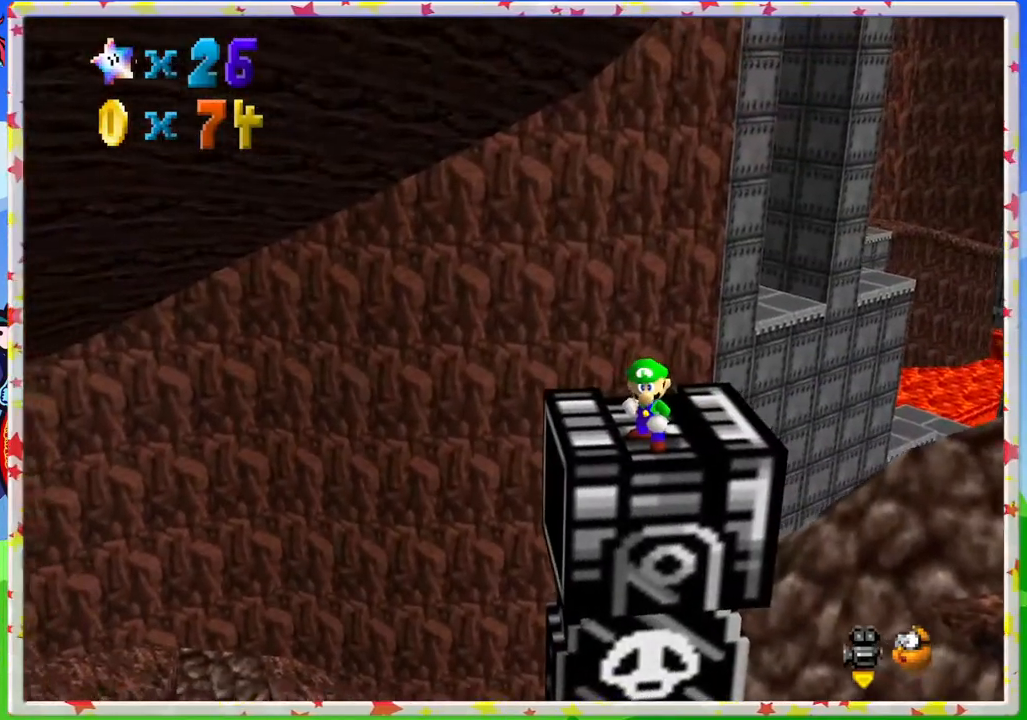
{"buttons": [], "left_stick": "center", "events": [[117, "C_LEFT", "down"], [233, "C_LEFT", "up"], [350, "C_LEFT", "down"], [450, "C_LEFT", "up"]]}
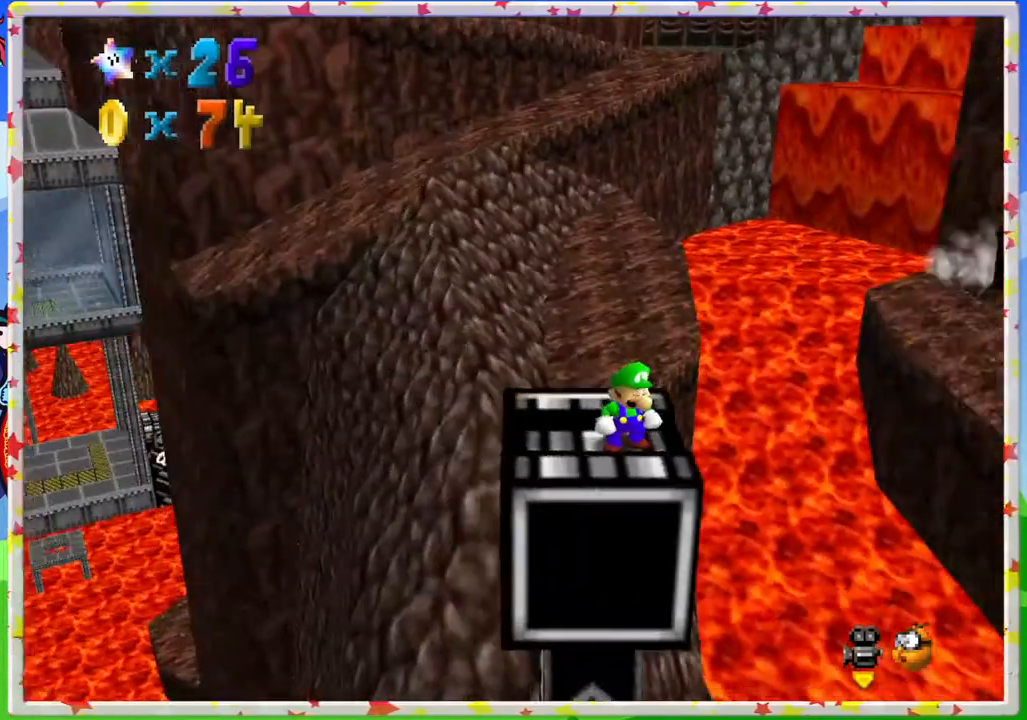
{"buttons": [], "left_stick": "center", "events": [[317, "left_stick", "up-left"], [450, "left_stick", "center"]]}
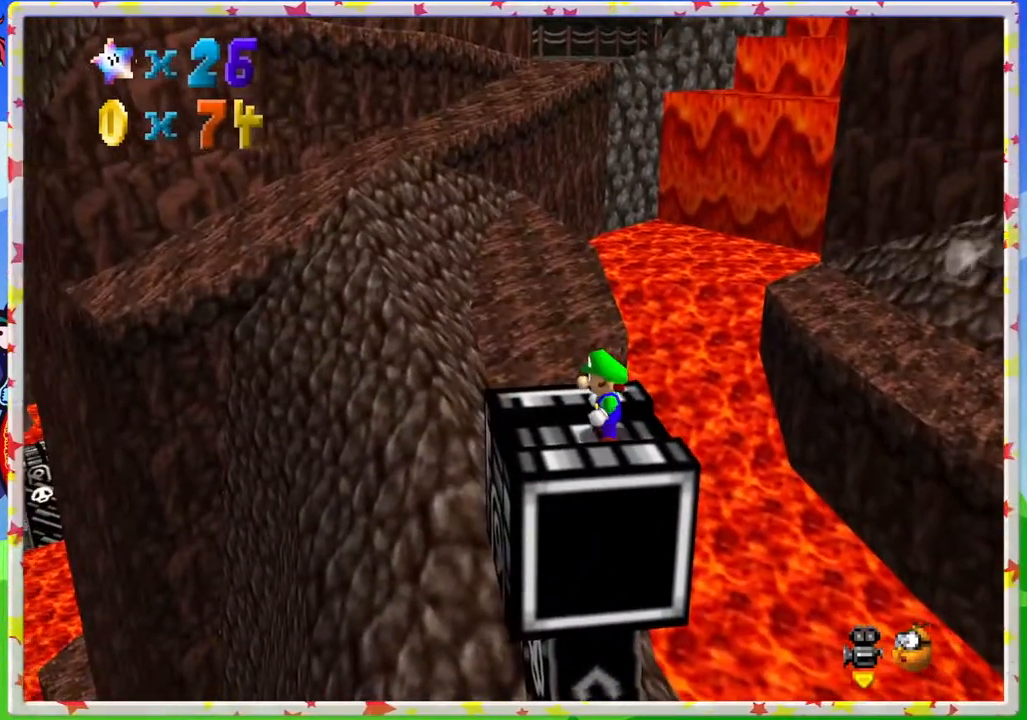
{"buttons": [], "left_stick": "up-right", "events": [[133, "C_RIGHT", "down"], [233, "C_RIGHT", "up"], [383, "left_stick", "up-right"]]}
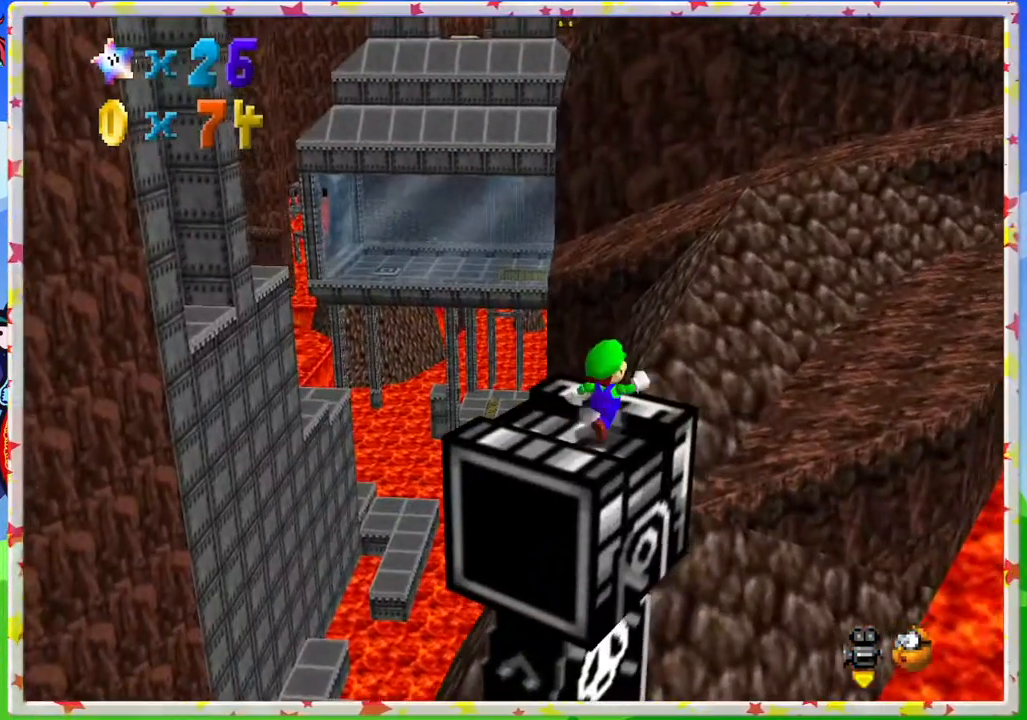
{"buttons": ["A", "Z"], "left_stick": "up-right", "events": [[233, "Z", "down"], [283, "A", "down"]]}
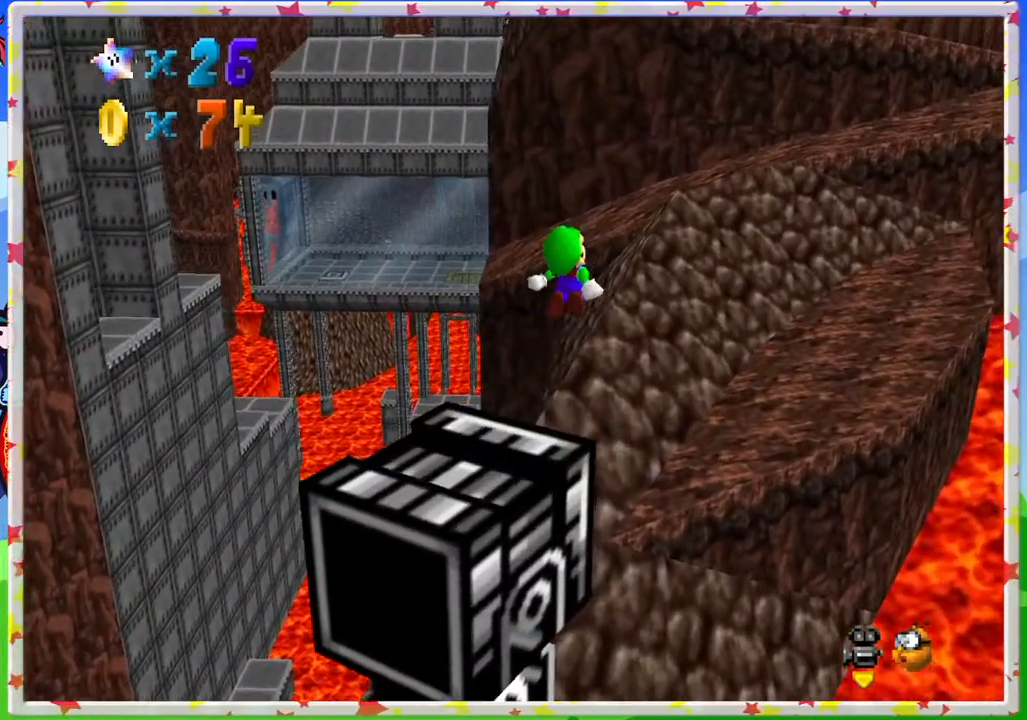
{"buttons": ["C_RIGHT"], "left_stick": "right", "events": [[167, "A", "up"], [267, "left_stick", "right"], [417, "Z", "up"], [450, "C_RIGHT", "down"]]}
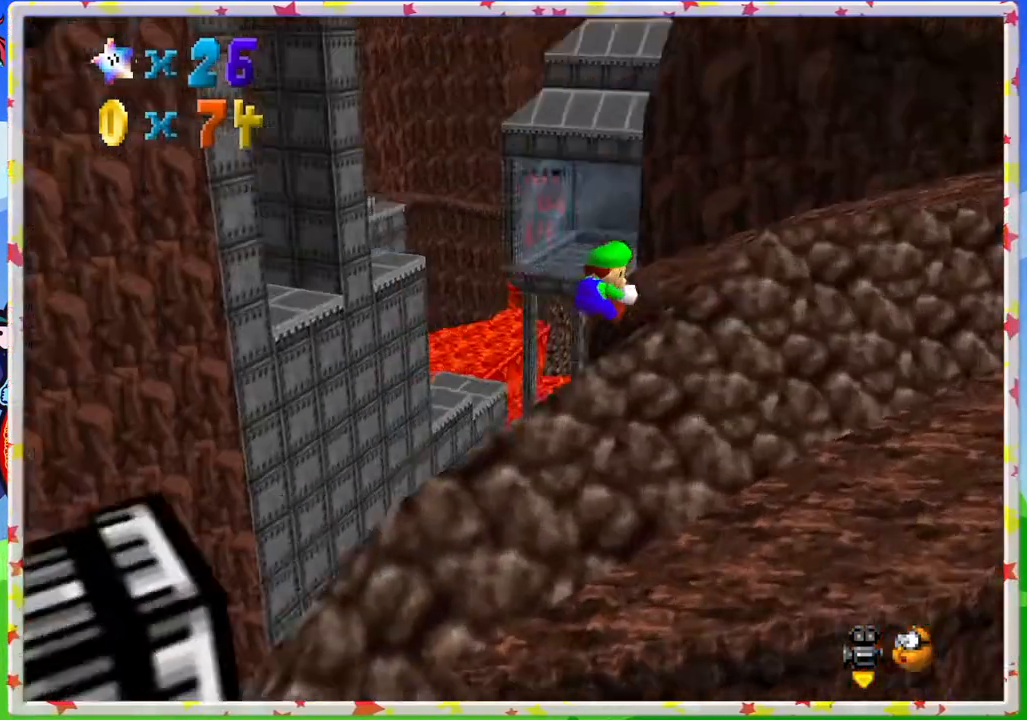
{"buttons": [], "left_stick": "down-right", "events": [[100, "C_RIGHT", "up"], [200, "left_stick", "down-right"]]}
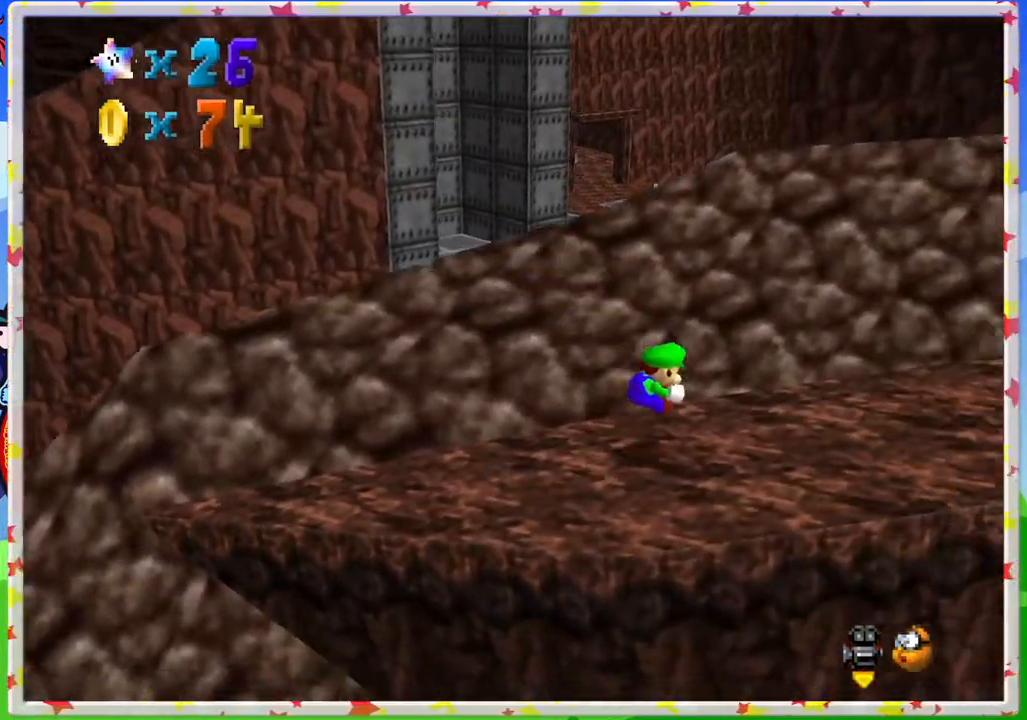
{"buttons": [], "left_stick": "up-right", "events": [[167, "left_stick", "right"], [300, "C_LEFT", "down"], [433, "C_LEFT", "up"], [500, "left_stick", "up-right"]]}
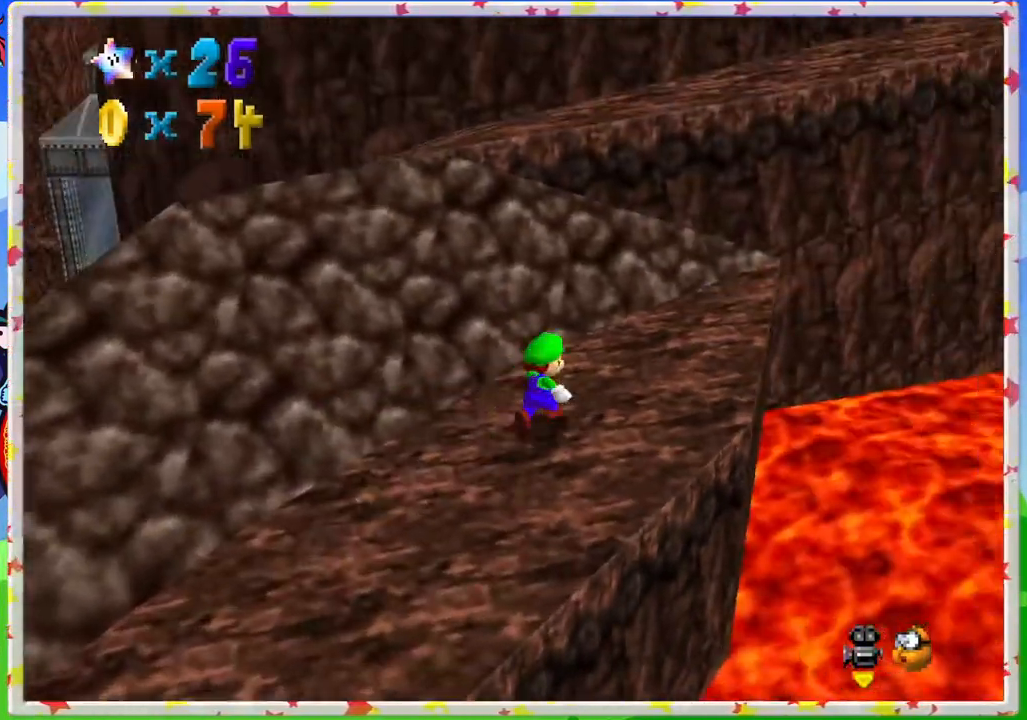
{"buttons": ["A"], "left_stick": "up", "events": [[383, "left_stick", "up"], [483, "A", "down"]]}
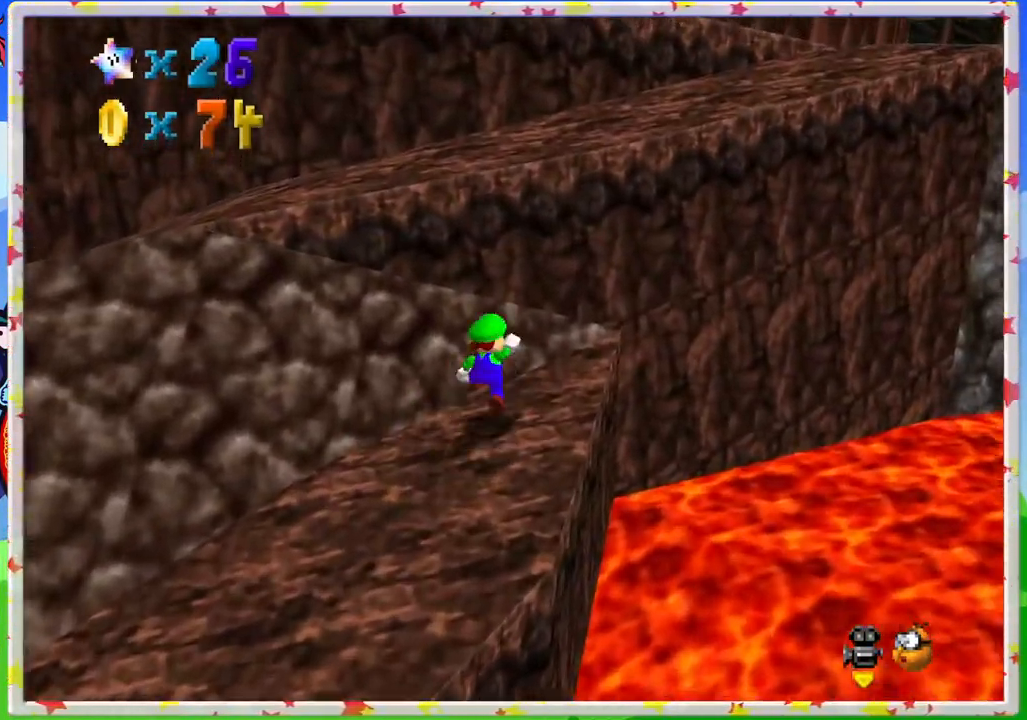
{"buttons": ["C_RIGHT"], "left_stick": "up", "events": [[383, "A", "up"], [483, "C_RIGHT", "down"]]}
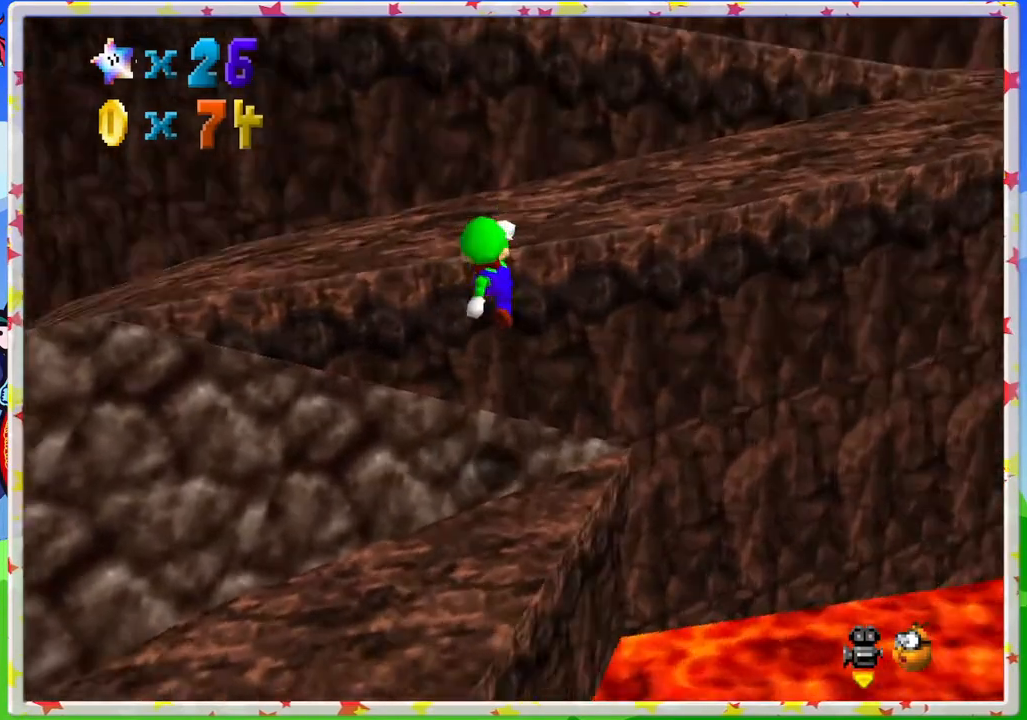
{"buttons": [], "left_stick": "up", "events": [[117, "C_RIGHT", "up"], [217, "A", "down"], [417, "A", "up"]]}
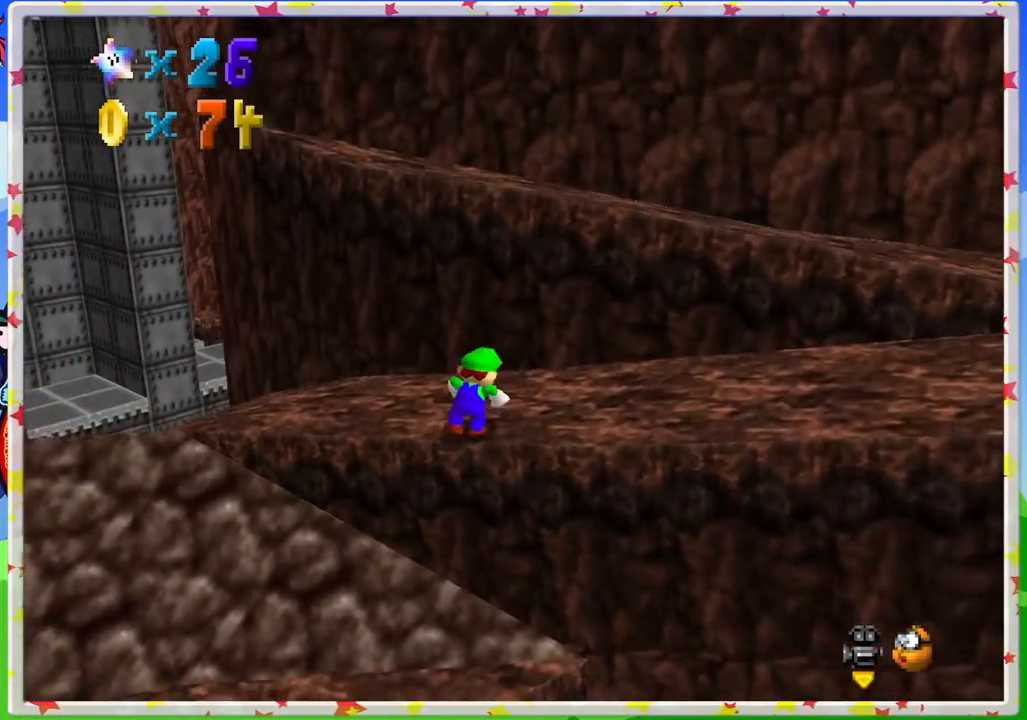
{"buttons": [], "left_stick": "up", "events": [[117, "C_RIGHT", "down"], [233, "C_RIGHT", "up"]]}
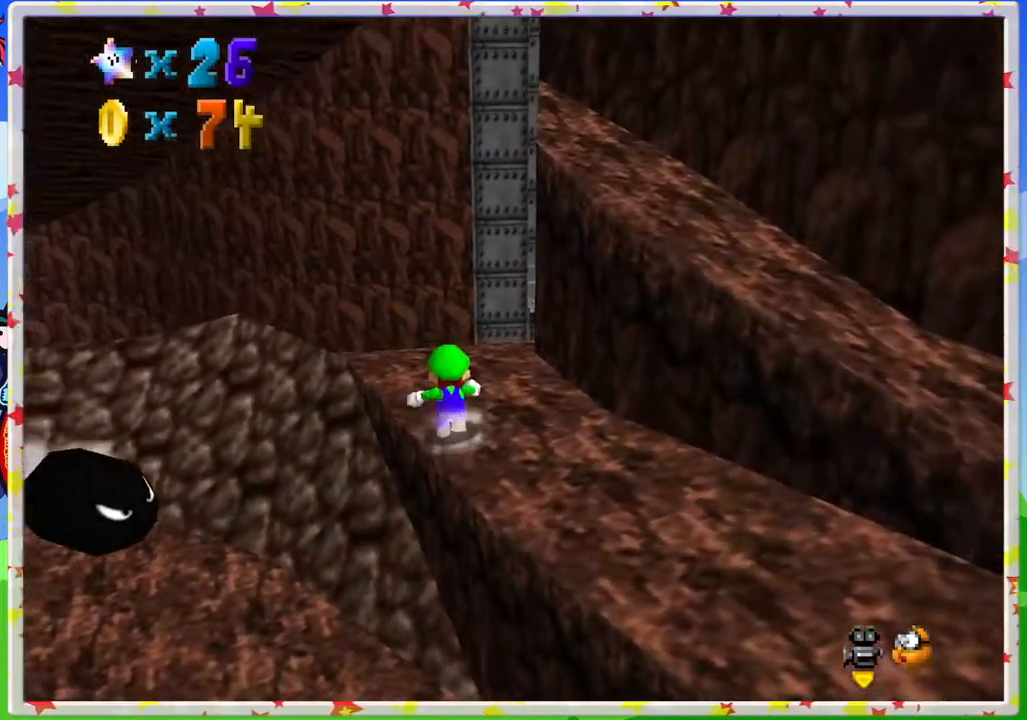
{"buttons": [], "left_stick": "up", "events": [[433, "C_LEFT", "down"], [500, "C_LEFT", "up"]]}
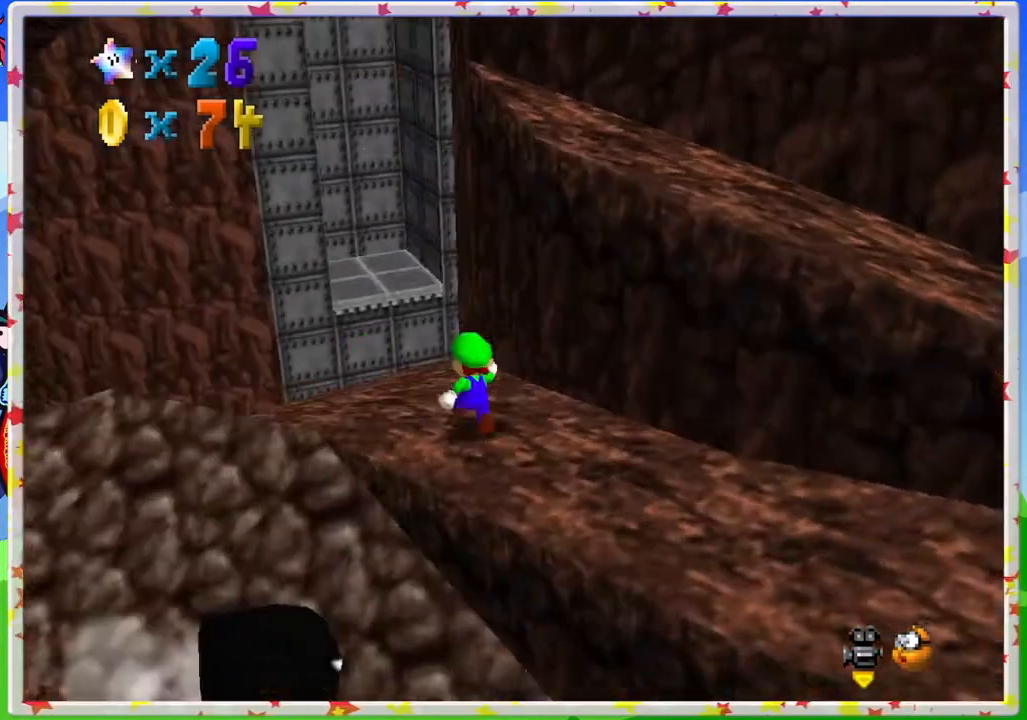
{"buttons": [], "left_stick": "up-left", "events": [[83, "left_stick", "up-left"]]}
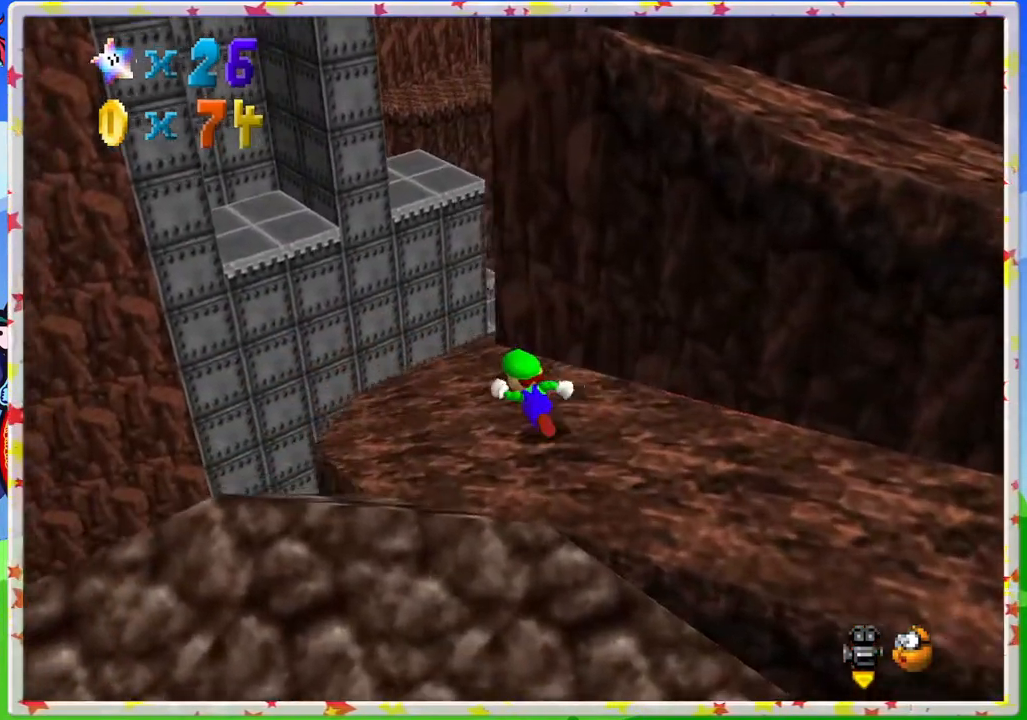
{"buttons": [], "left_stick": "up-left", "events": []}
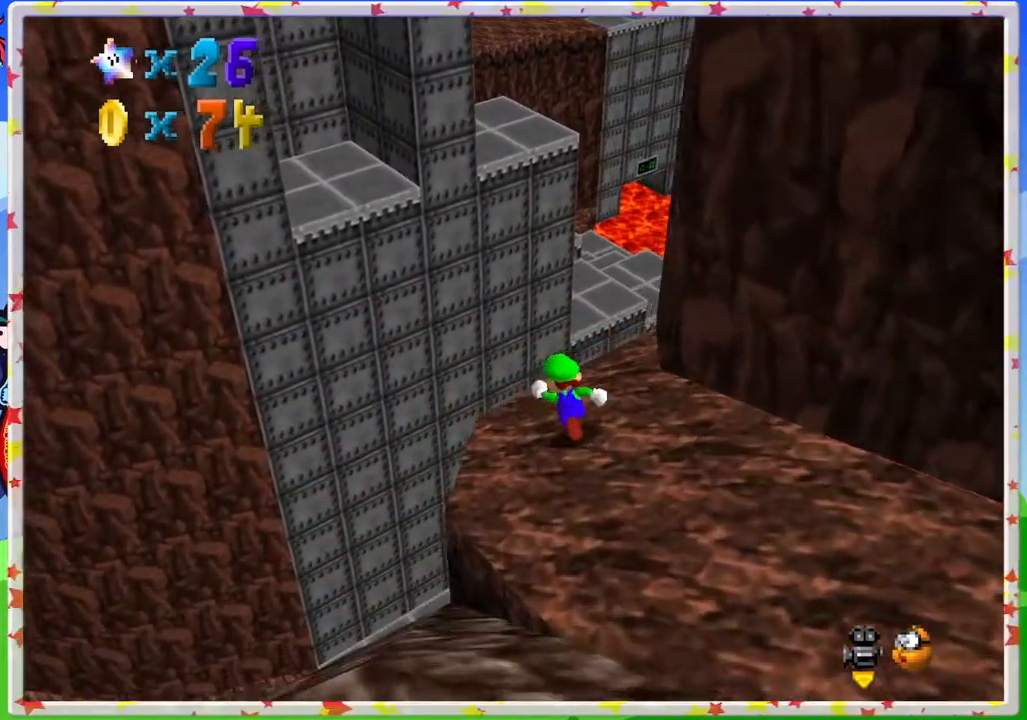
{"buttons": ["A", "Z"], "left_stick": "up", "events": [[83, "Z", "down"], [150, "A", "down"], [383, "left_stick", "up"]]}